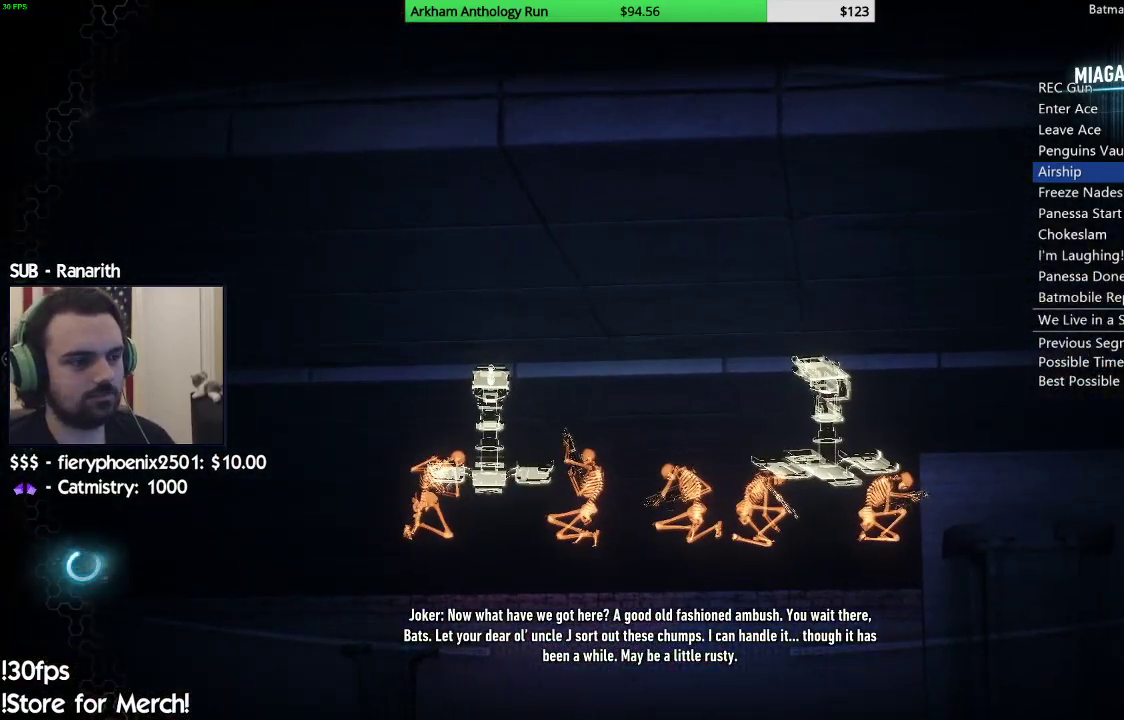
Gameplay with a controller (Xbox layout); each line is a JSON object with the inputs held at the frame after it. "events" lists button and stick changes between this image and that frame as [ms after this image, input, new state], when the widget could be followed in between.
{"buttons": [], "left_stick": "center", "right_stick": "center", "events": [[217, "right_stick", "center"]]}
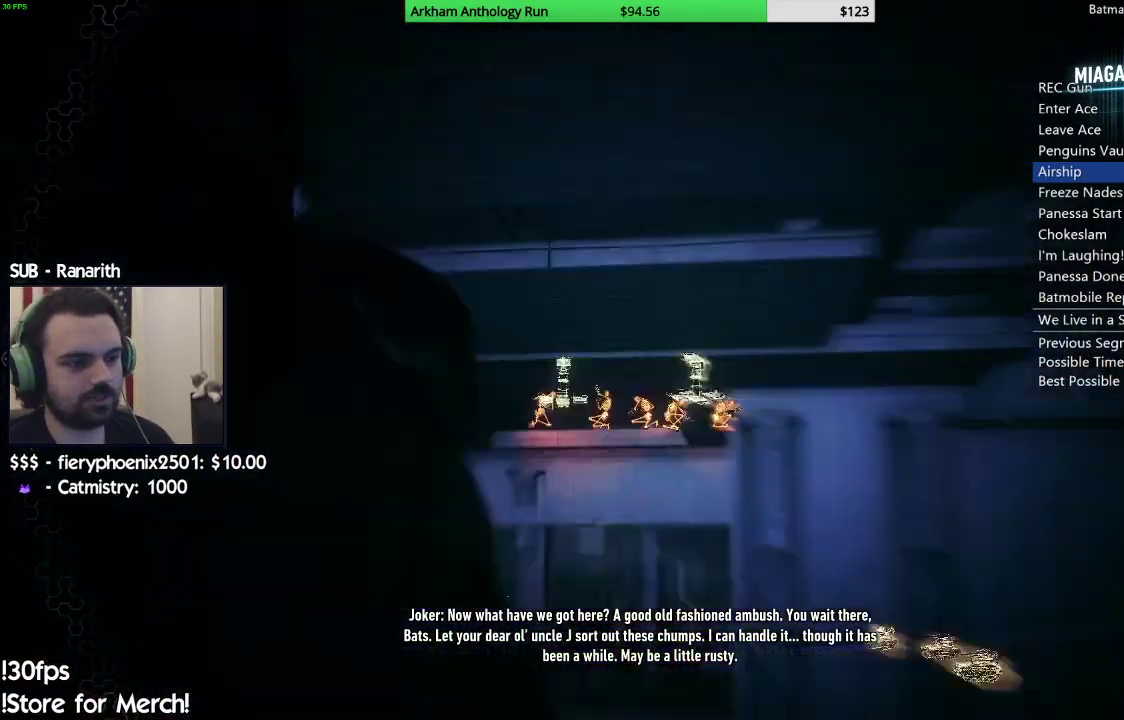
{"buttons": [], "left_stick": "center", "right_stick": "down-left", "events": [[200, "right_stick", "down-left"]]}
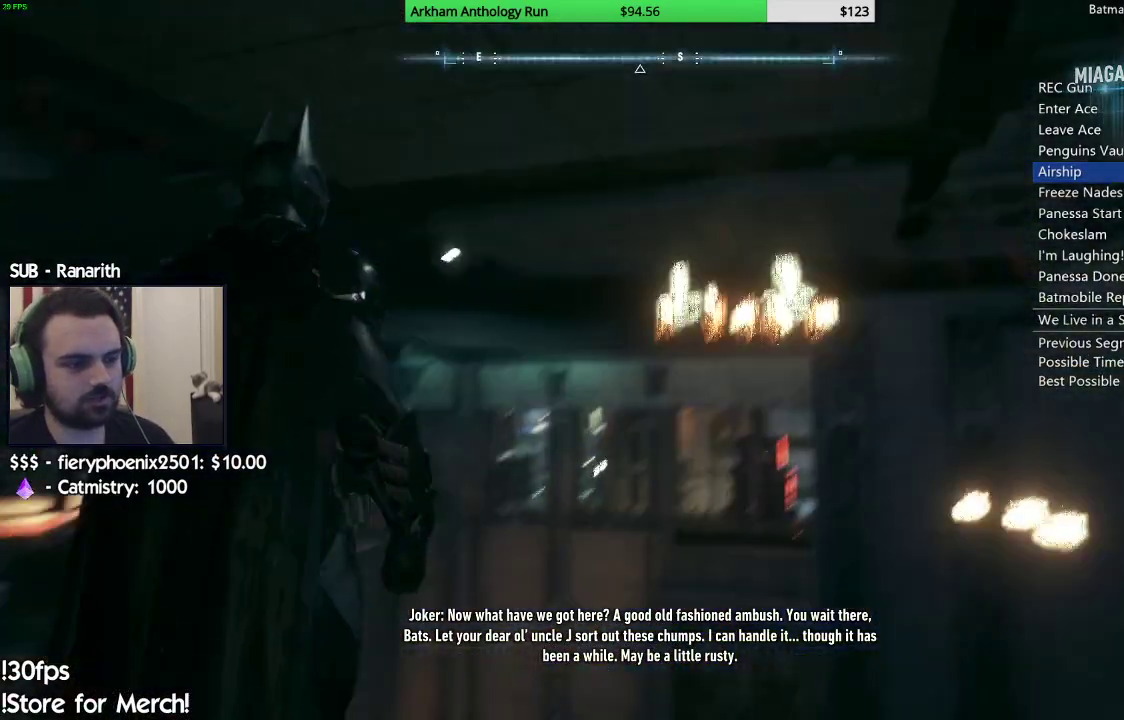
{"buttons": [], "left_stick": "up", "right_stick": "left", "events": [[233, "left_stick", "up"], [317, "right_stick", "center"], [483, "right_stick", "left"]]}
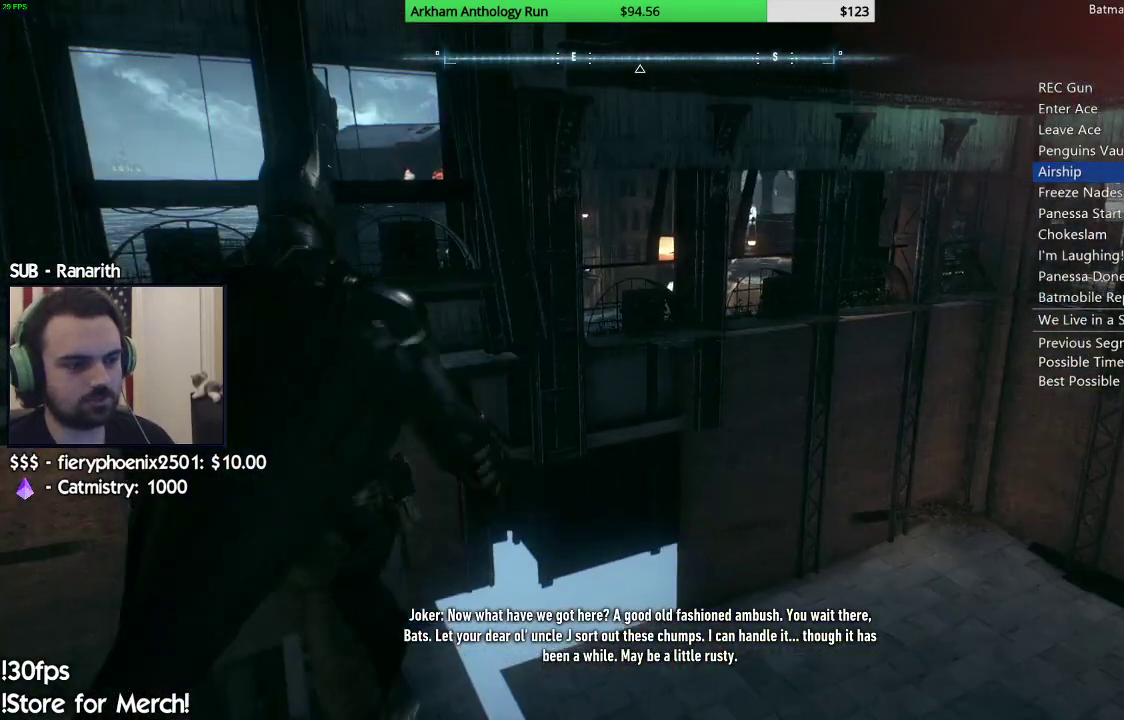
{"buttons": [], "left_stick": "up", "right_stick": "up-right", "events": [[150, "right_stick", "center"], [333, "right_stick", "up"], [483, "right_stick", "up-right"]]}
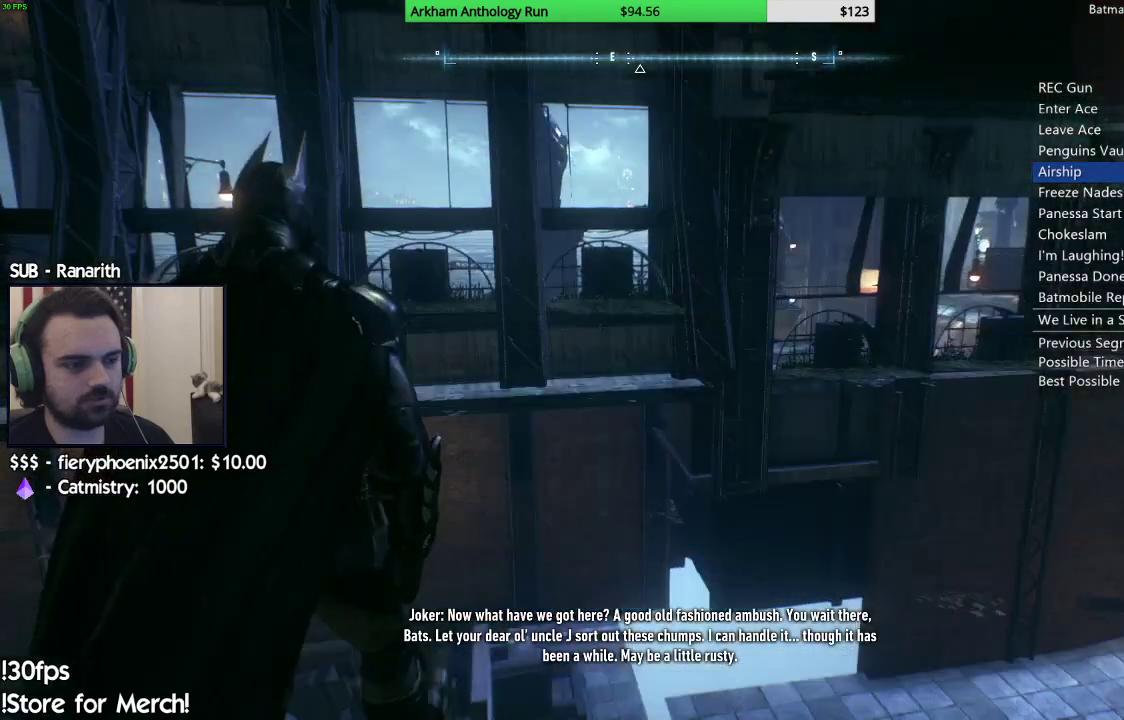
{"buttons": [], "left_stick": "up", "right_stick": "center", "events": [[150, "right_stick", "center"], [383, "right_stick", "left"], [467, "right_stick", "center"]]}
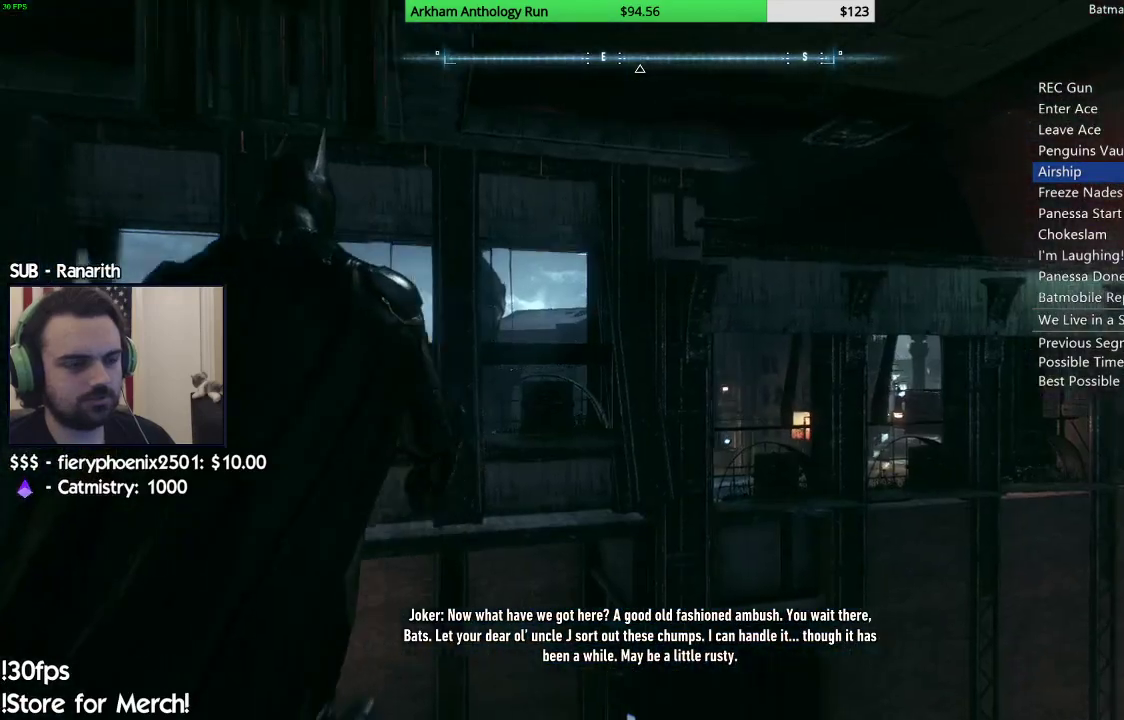
{"buttons": [], "left_stick": "up", "right_stick": "center", "events": []}
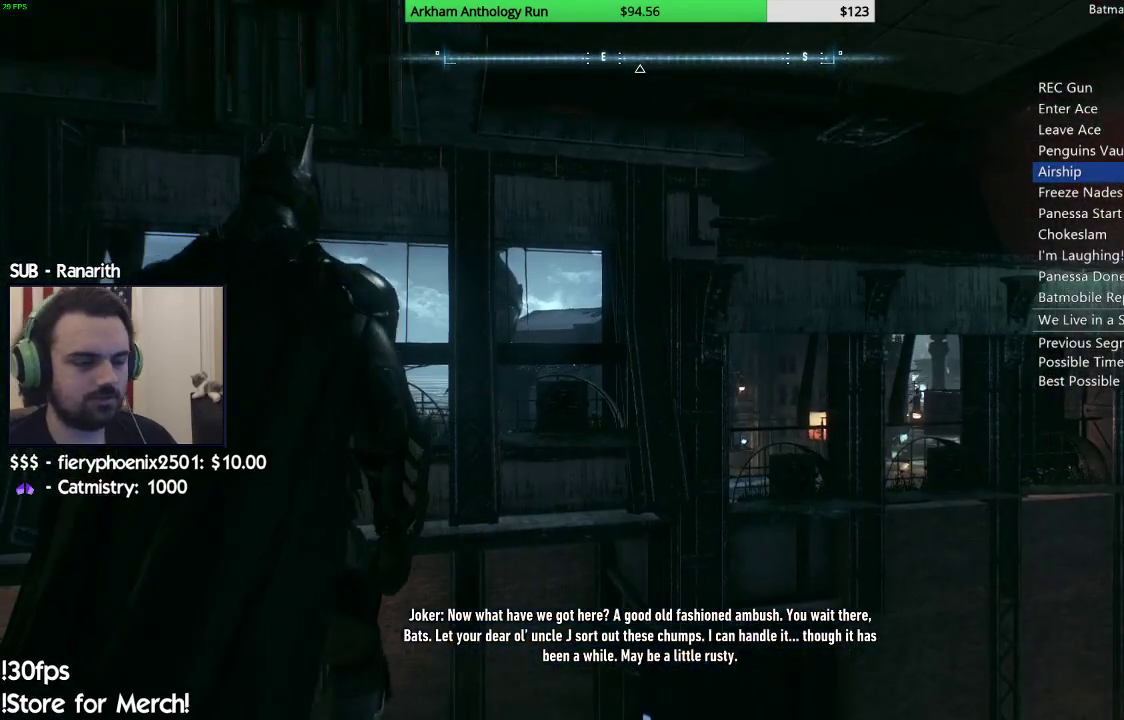
{"buttons": [], "left_stick": "center", "right_stick": "center", "events": [[350, "left_stick", "center"]]}
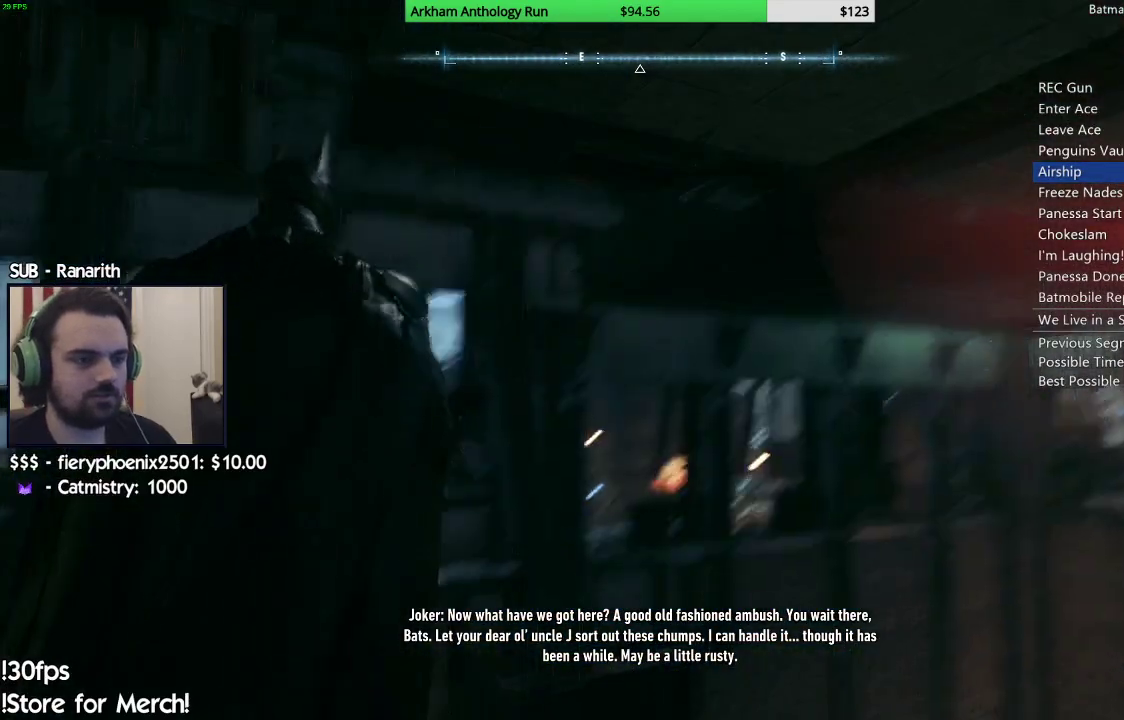
{"buttons": [], "left_stick": "center", "right_stick": "center", "events": []}
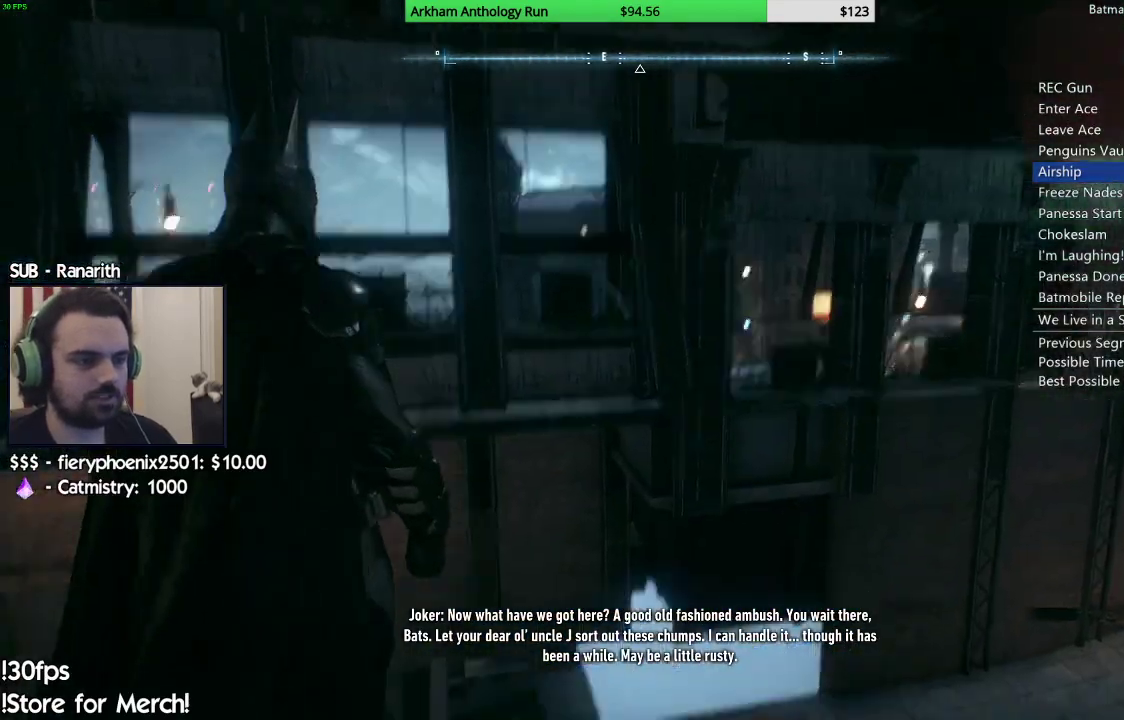
{"buttons": [], "left_stick": "up", "right_stick": "center", "events": [[200, "left_stick", "up"]]}
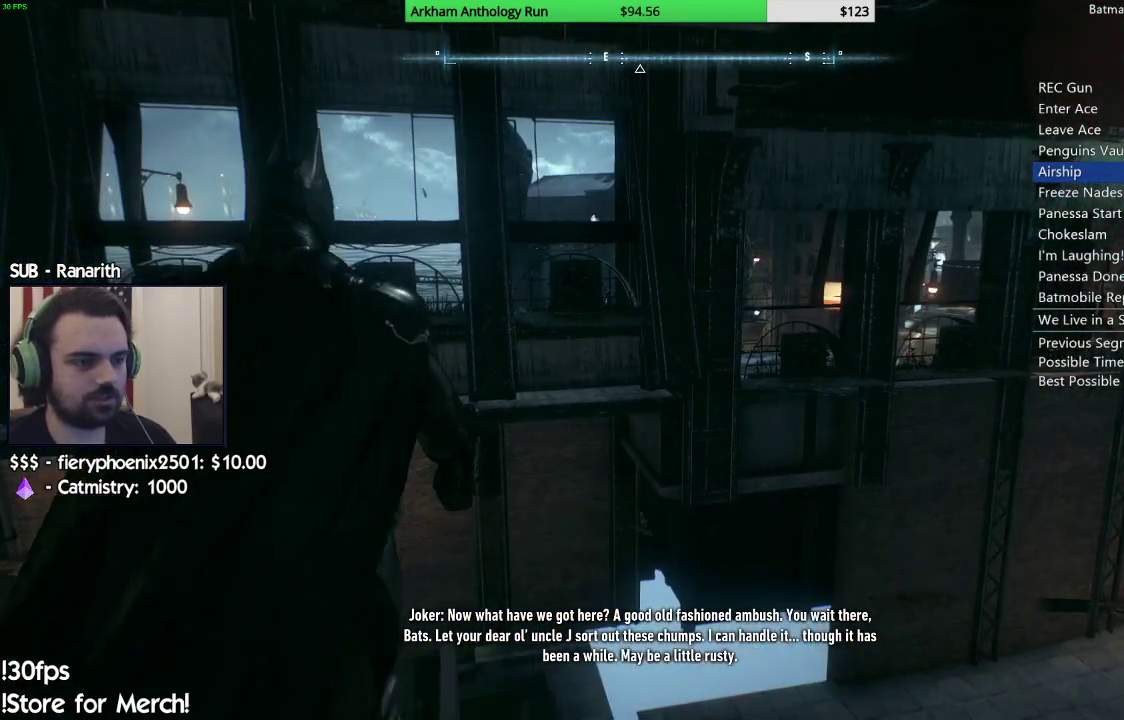
{"buttons": [], "left_stick": "up", "right_stick": "center", "events": [[117, "left_stick", "up-right"], [350, "left_stick", "up"]]}
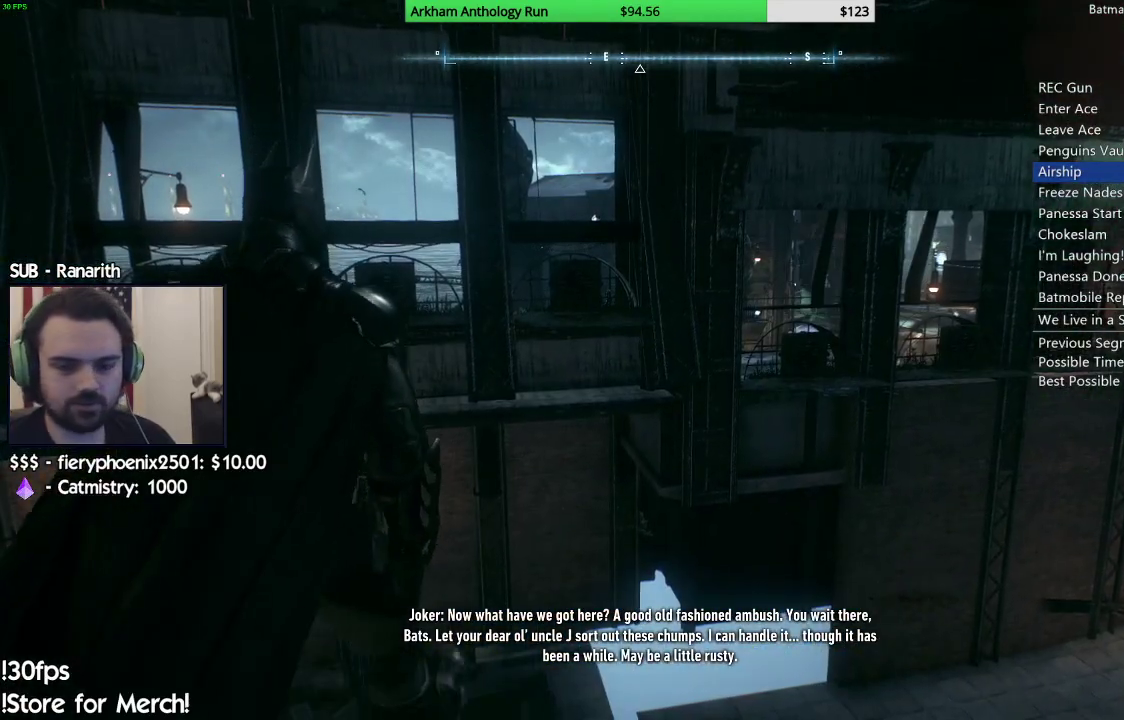
{"buttons": [], "left_stick": "up", "right_stick": "center", "events": []}
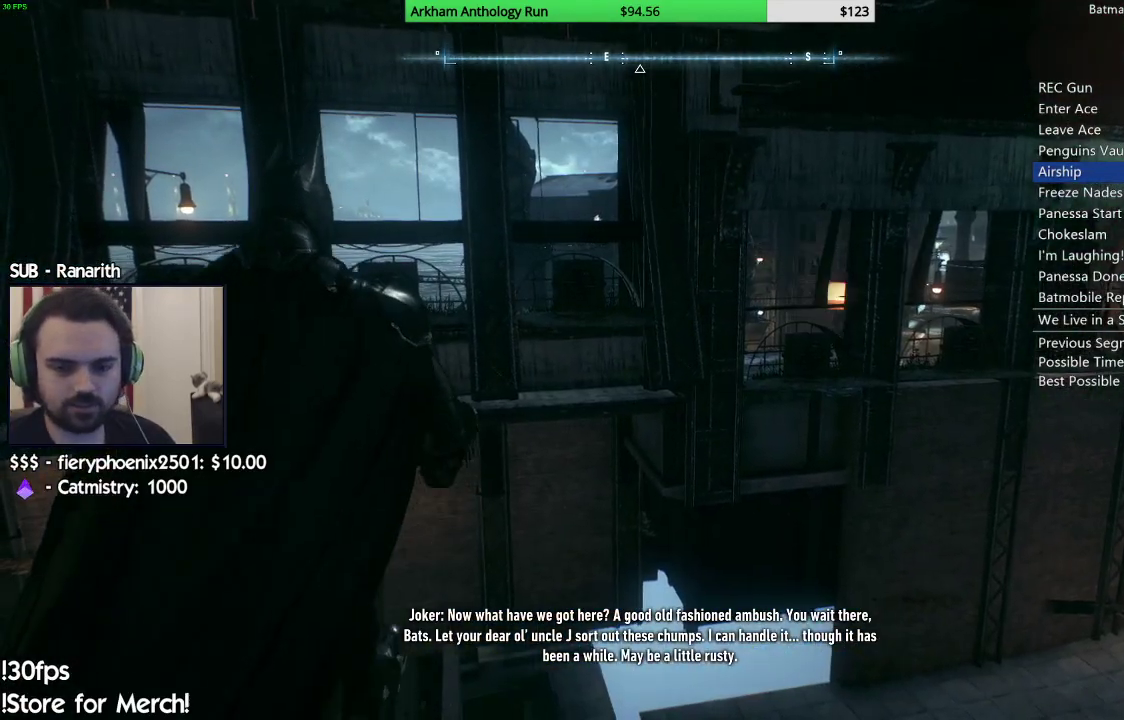
{"buttons": [], "left_stick": "up", "right_stick": "center", "events": []}
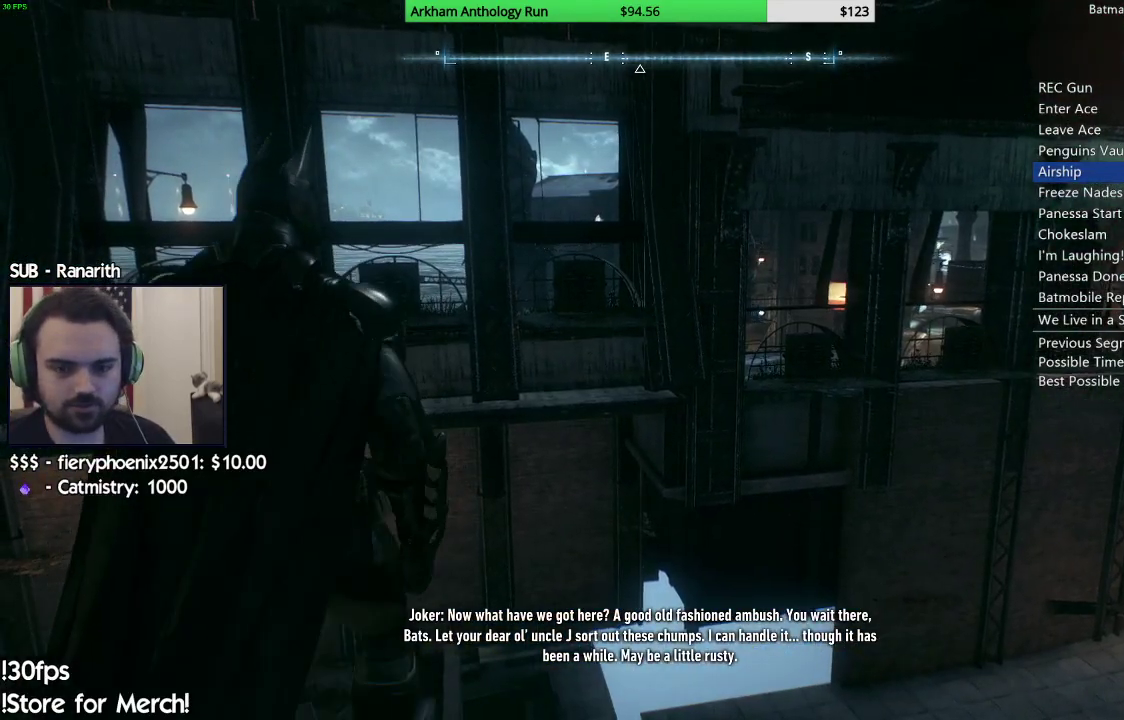
{"buttons": [], "left_stick": "up", "right_stick": "center", "events": []}
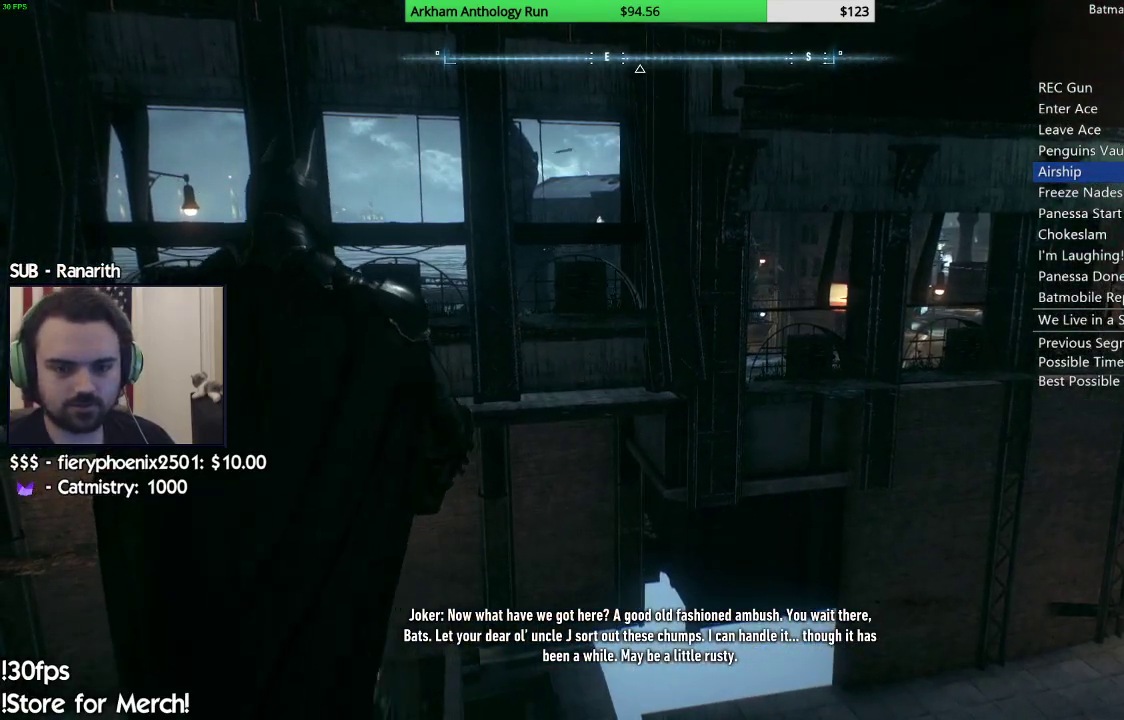
{"buttons": [], "left_stick": "up", "right_stick": "center", "events": []}
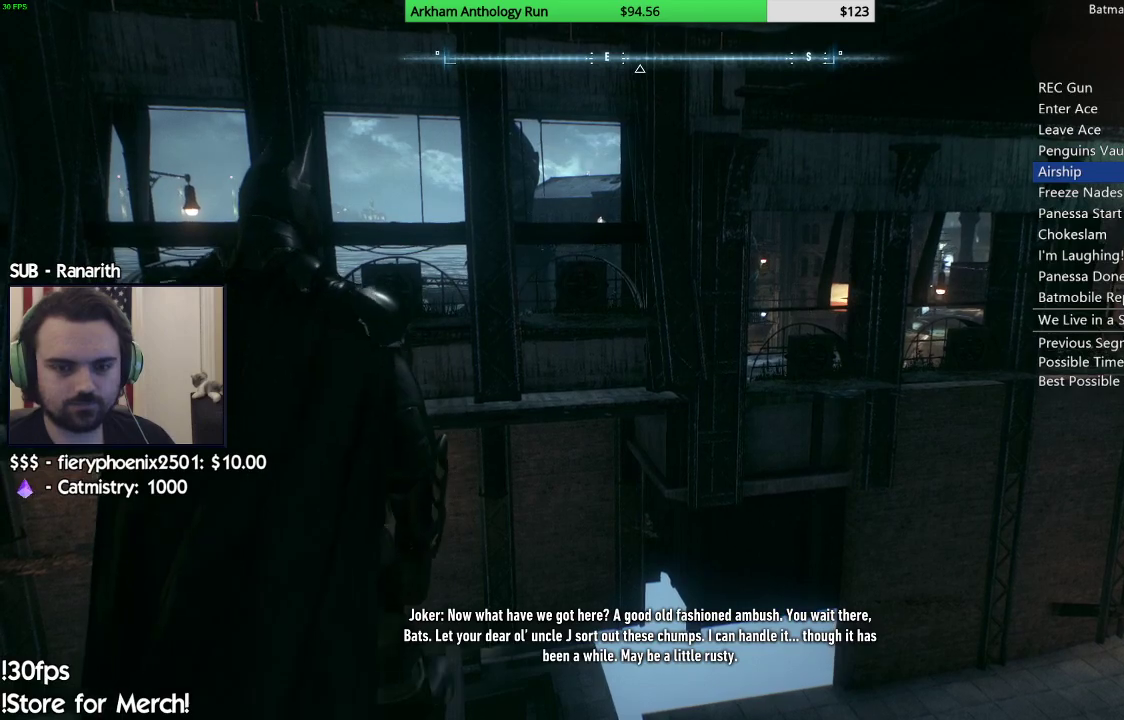
{"buttons": [], "left_stick": "up", "right_stick": "center", "events": []}
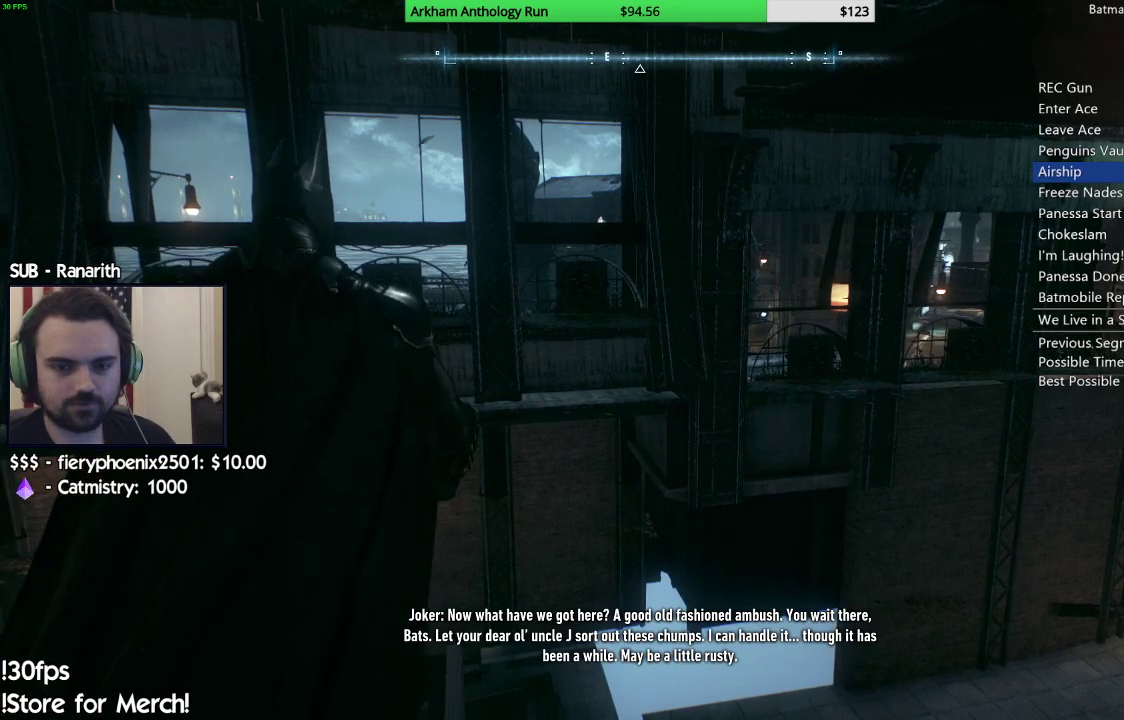
{"buttons": [], "left_stick": "up", "right_stick": "center", "events": []}
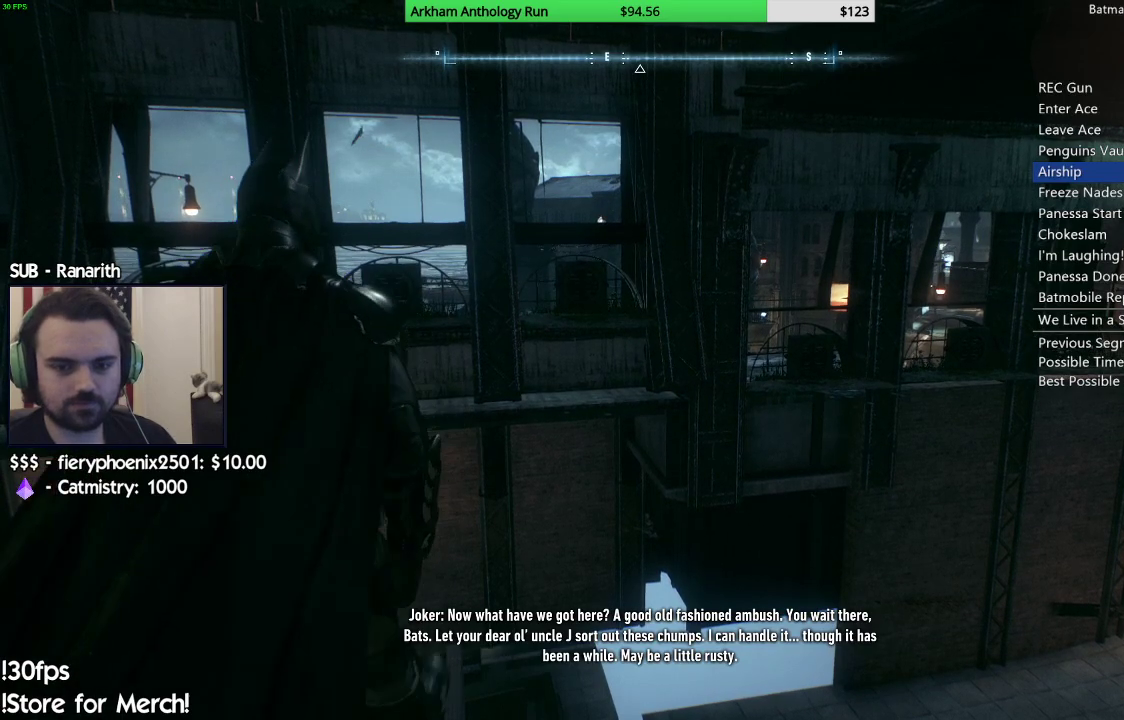
{"buttons": [], "left_stick": "up", "right_stick": "center", "events": []}
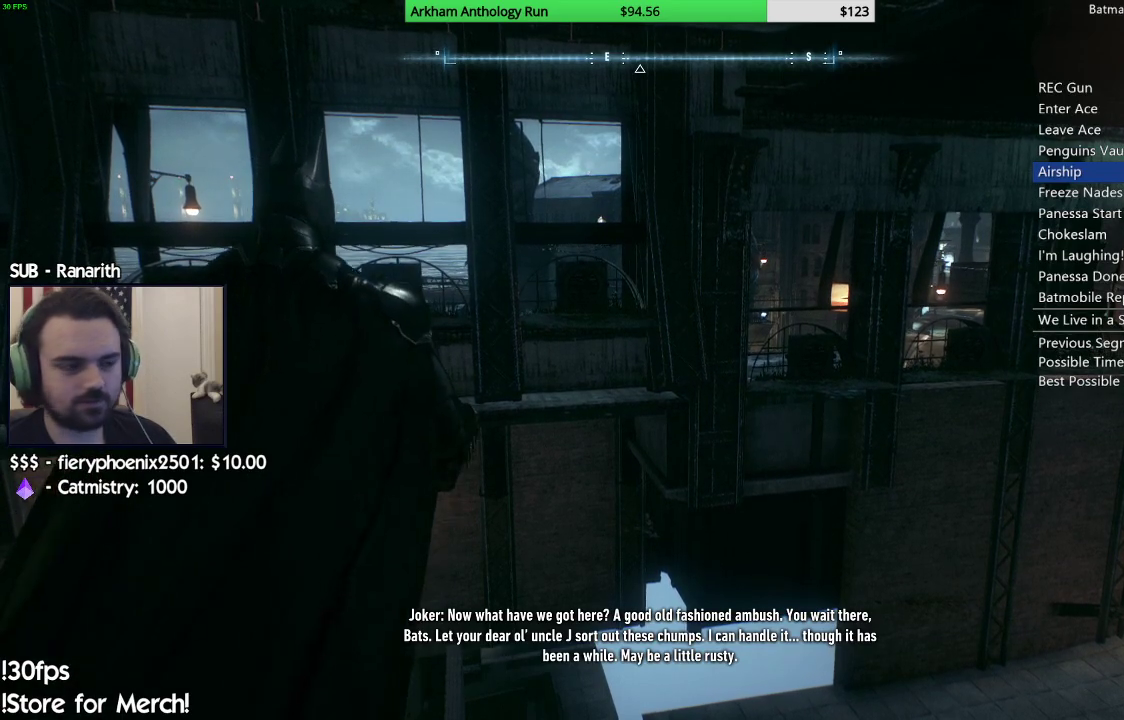
{"buttons": [], "left_stick": "up", "right_stick": "center", "events": []}
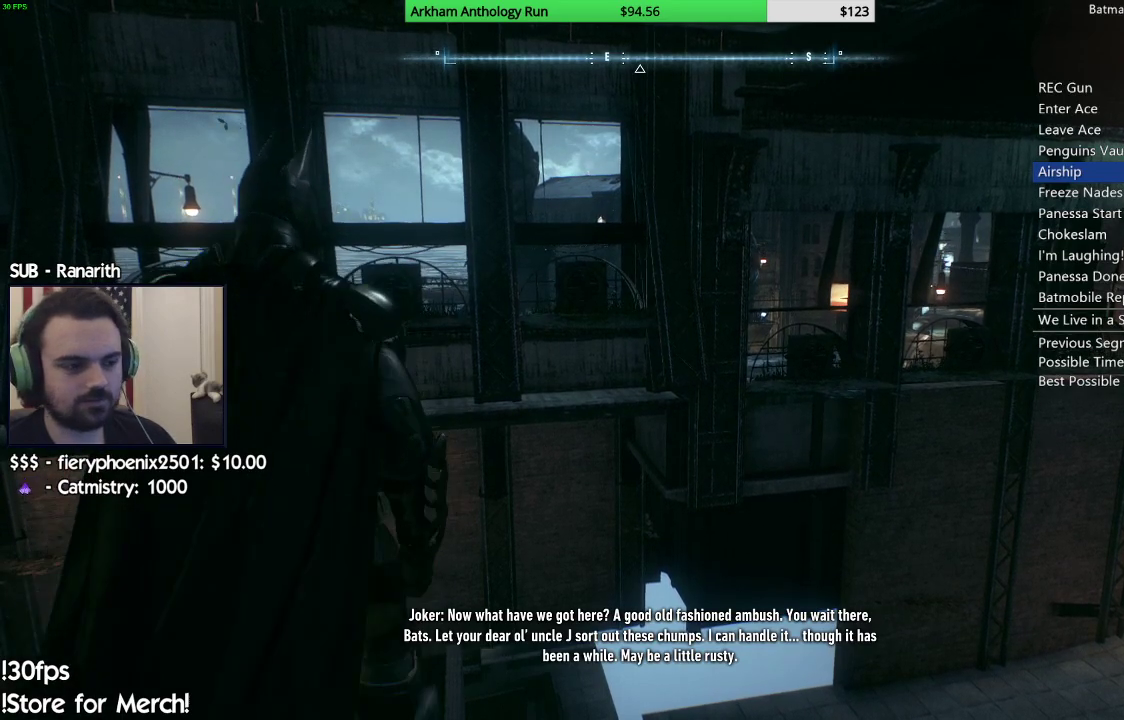
{"buttons": [], "left_stick": "up", "right_stick": "center", "events": []}
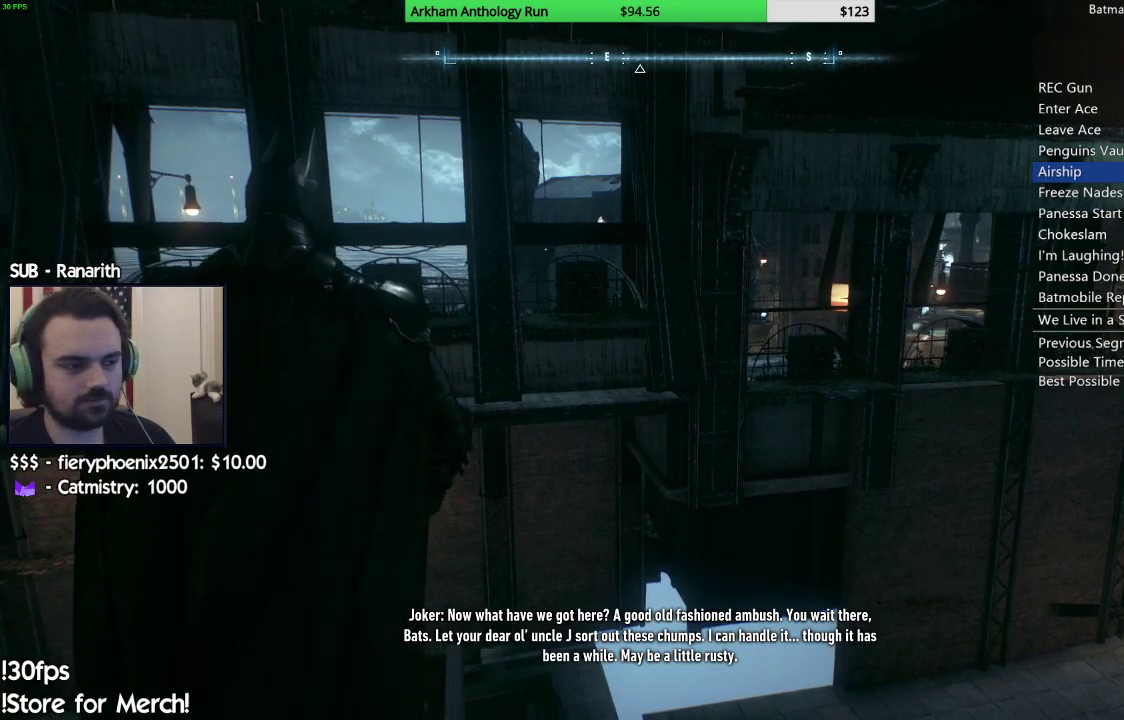
{"buttons": [], "left_stick": "up", "right_stick": "center", "events": []}
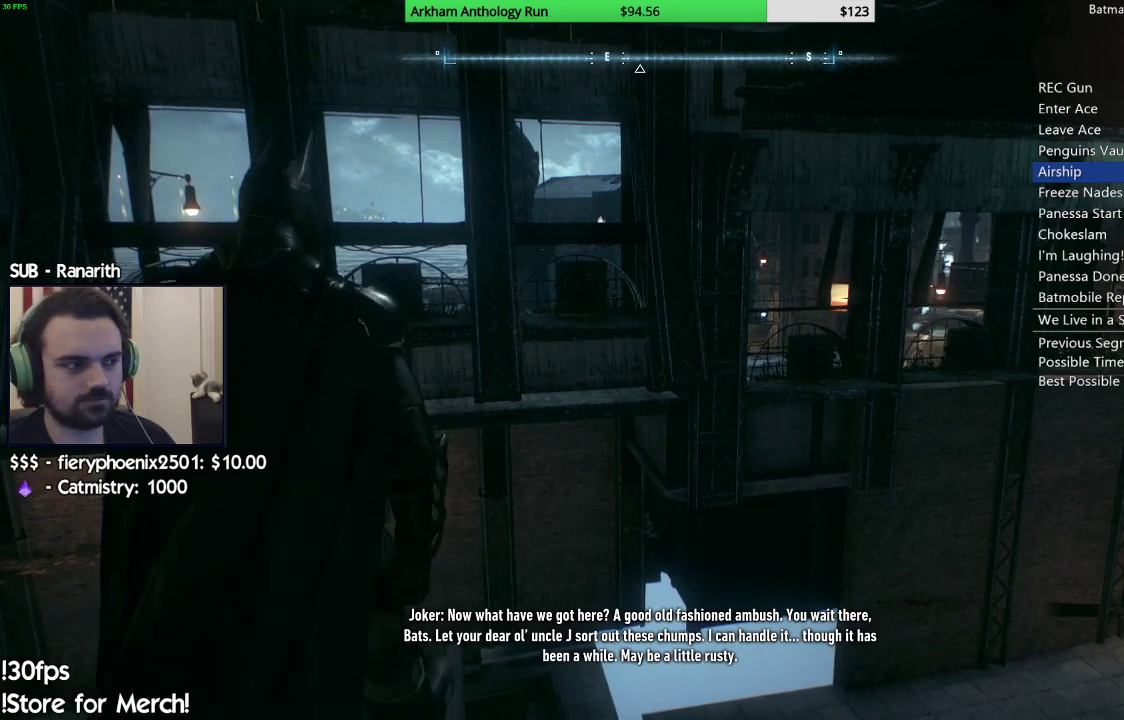
{"buttons": [], "left_stick": "up", "right_stick": "center", "events": []}
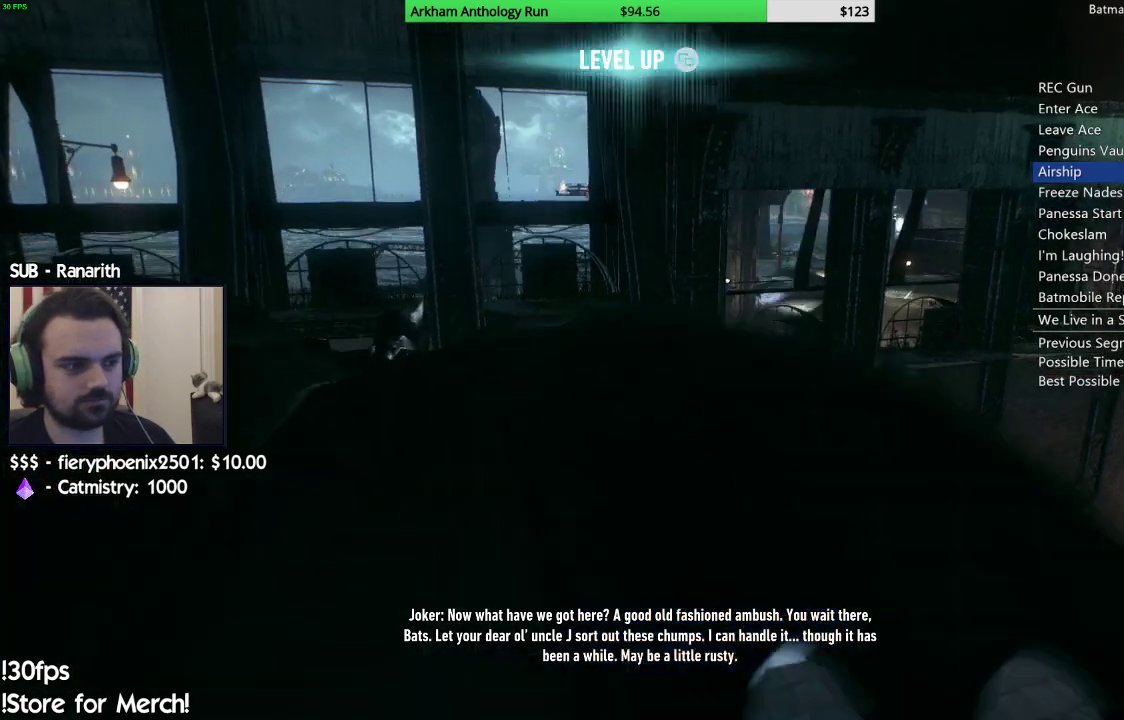
{"buttons": [], "left_stick": "center", "right_stick": "center", "events": [[133, "left_stick", "center"]]}